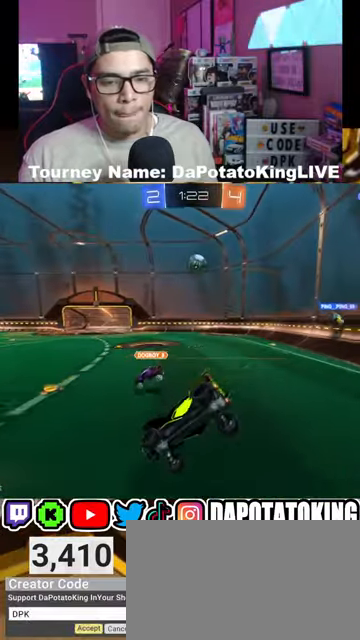
Gameplay with a controller (Xbox layout); each line is a JSON object with the inputs held at the frame after it. "events" lists button and stick changes between this image and that frame as [ms after this image, input, new state], when the widget could be followed in between.
{"buttons": ["R2"], "left_stick": "down-left", "right_stick": "center", "events": [[33, "R1", "down"], [167, "L1", "up"], [200, "R1", "up"], [300, "L1", "down"], [300, "left_stick", "up-left"], [433, "L1", "up"], [467, "left_stick", "down-left"]]}
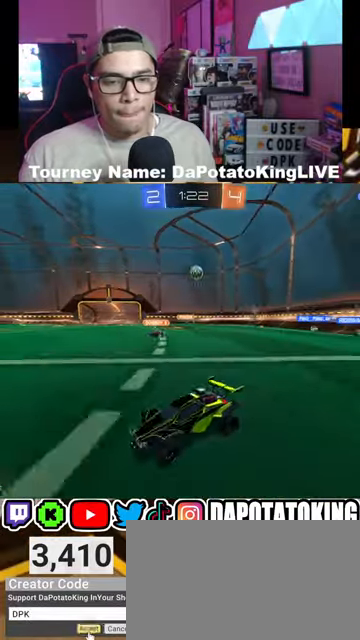
{"buttons": ["R2"], "left_stick": "left", "right_stick": "center", "events": [[133, "L1", "down"], [133, "left_stick", "left"], [267, "L1", "up"]]}
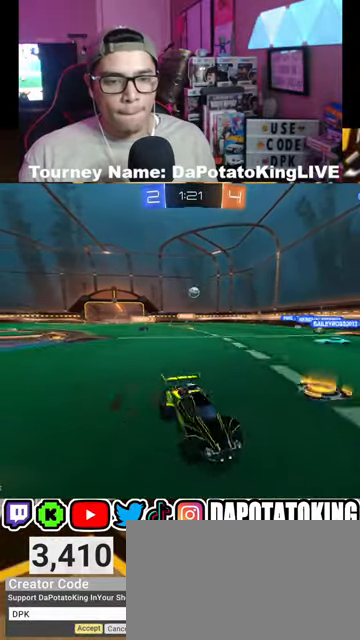
{"buttons": ["R2"], "left_stick": "right", "right_stick": "center", "events": [[233, "left_stick", "right"]]}
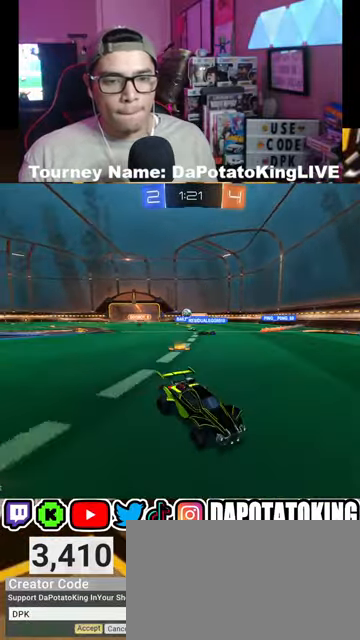
{"buttons": ["R2"], "left_stick": "left", "right_stick": "center", "events": [[467, "left_stick", "left"]]}
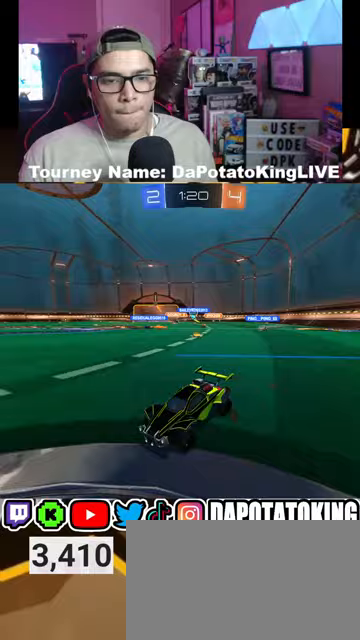
{"buttons": ["R2"], "left_stick": "right", "right_stick": "center", "events": [[167, "left_stick", "right"]]}
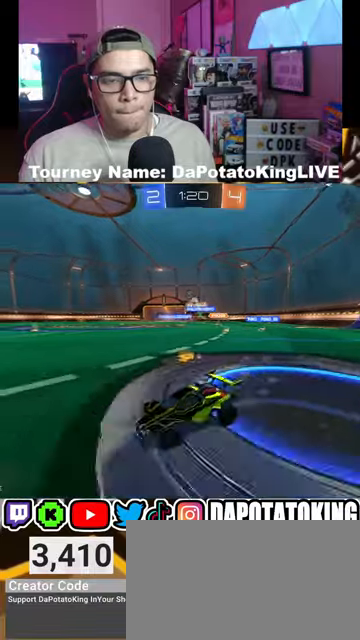
{"buttons": ["R2"], "left_stick": "center", "right_stick": "center", "events": [[133, "L1", "down"], [267, "L1", "up"], [500, "left_stick", "center"]]}
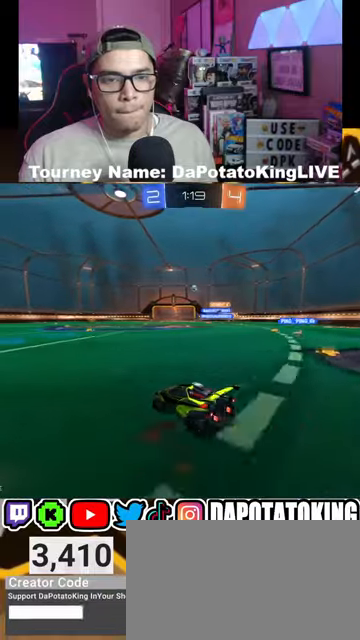
{"buttons": ["R2"], "left_stick": "center", "right_stick": "center", "events": [[300, "left_stick", "right"], [367, "left_stick", "center"], [400, "R1", "down"], [500, "R1", "up"]]}
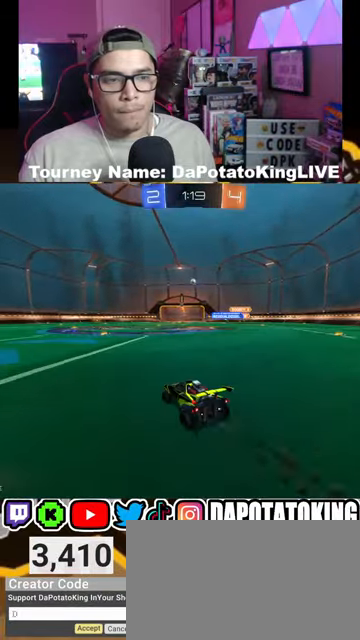
{"buttons": ["R2"], "left_stick": "center", "right_stick": "center", "events": [[167, "left_stick", "left"], [300, "left_stick", "center"]]}
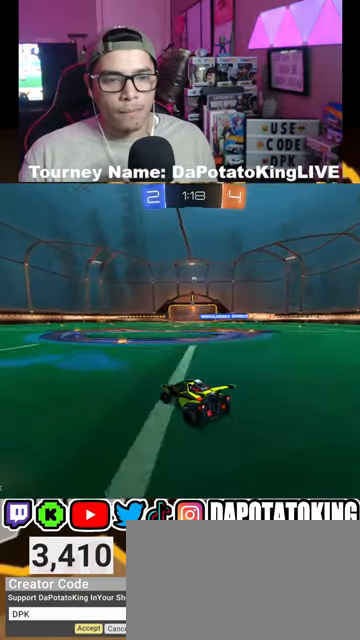
{"buttons": ["R2"], "left_stick": "center", "right_stick": "center", "events": [[100, "R3", "down"], [333, "R3", "up"]]}
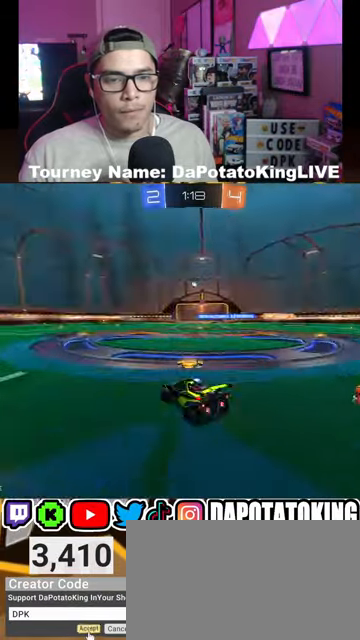
{"buttons": ["R2", "R3"], "left_stick": "down-left", "right_stick": "center", "events": [[33, "R3", "down"], [333, "left_stick", "down-left"]]}
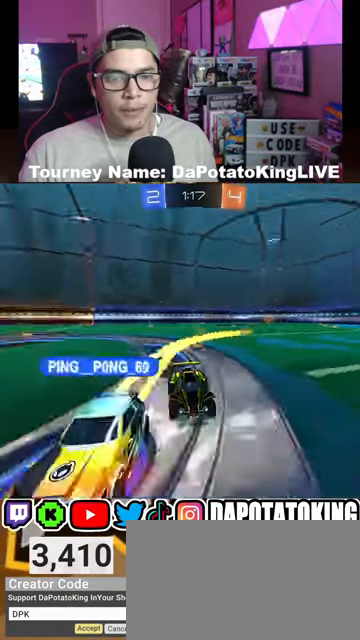
{"buttons": ["R2", "R3"], "left_stick": "right", "right_stick": "center", "events": [[100, "left_stick", "center"], [400, "left_stick", "right"]]}
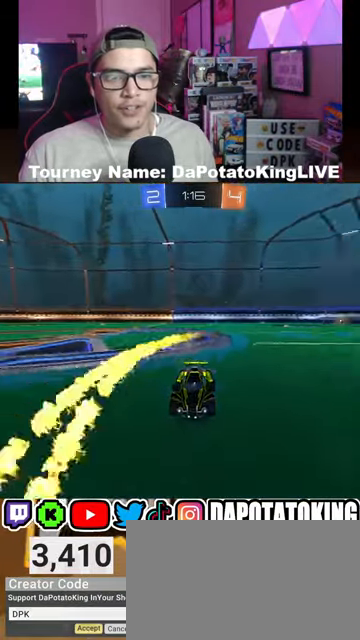
{"buttons": ["R2"], "left_stick": "center", "right_stick": "center", "events": [[133, "R3", "up"], [133, "left_stick", "center"]]}
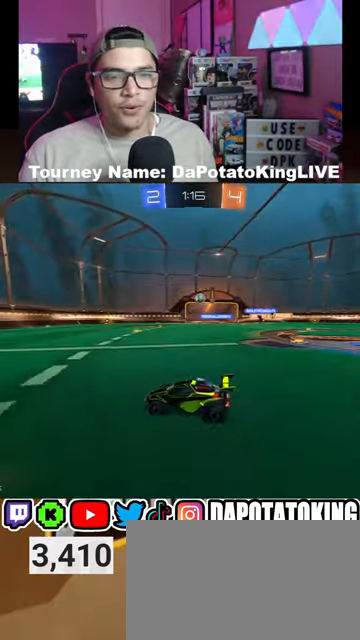
{"buttons": ["L1"], "left_stick": "right", "right_stick": "center", "events": [[167, "left_stick", "down-left"], [333, "left_stick", "right"], [433, "L1", "down"], [433, "R2", "up"]]}
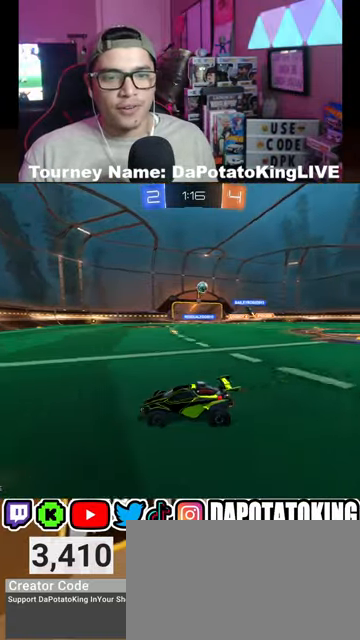
{"buttons": ["R2"], "left_stick": "right", "right_stick": "center", "events": [[167, "L1", "up"], [300, "R2", "down"]]}
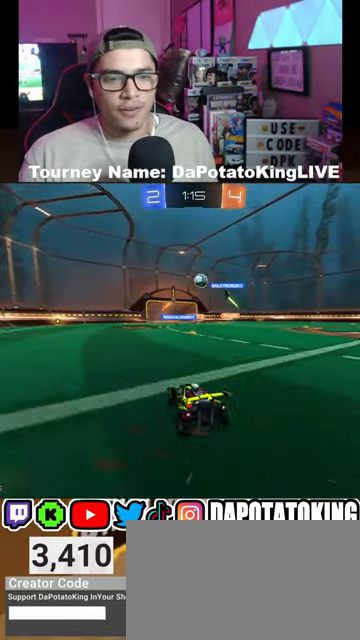
{"buttons": ["R2"], "left_stick": "left", "right_stick": "center", "events": [[300, "left_stick", "center"], [467, "left_stick", "left"]]}
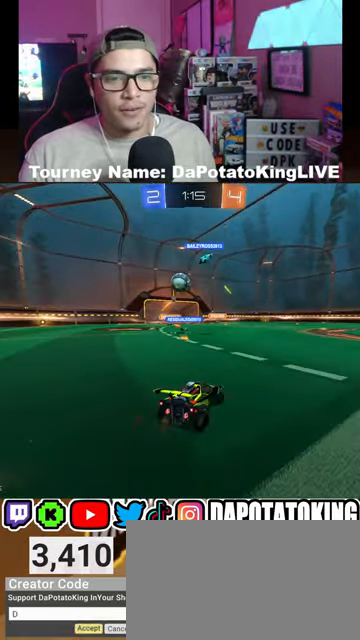
{"buttons": [], "left_stick": "left", "right_stick": "center", "events": [[300, "L1", "down"], [300, "R2", "up"], [467, "L1", "up"]]}
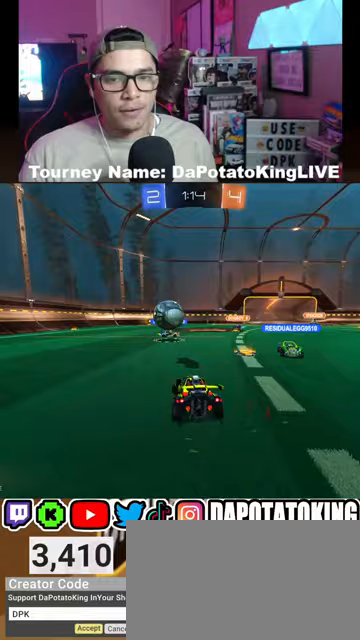
{"buttons": ["R2"], "left_stick": "left", "right_stick": "center", "events": [[133, "R2", "down"]]}
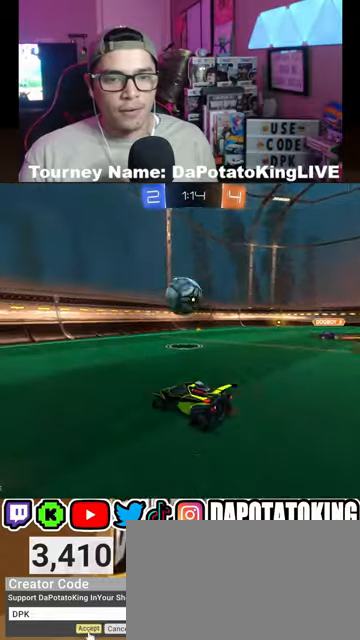
{"buttons": ["R1", "R2"], "left_stick": "center", "right_stick": "center", "events": [[100, "left_stick", "right"], [233, "R1", "down"], [233, "left_stick", "center"]]}
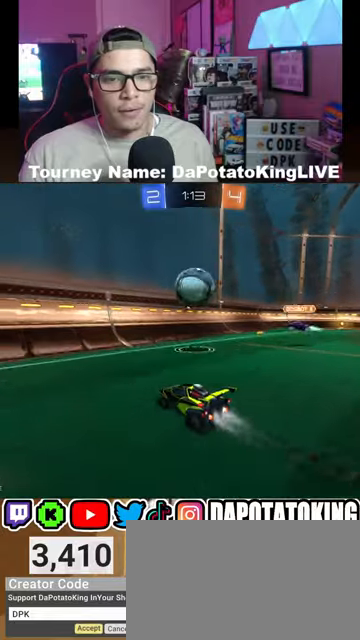
{"buttons": [], "left_stick": "down-left", "right_stick": "center", "events": [[100, "R1", "up"], [100, "left_stick", "down-left"], [233, "R2", "up"]]}
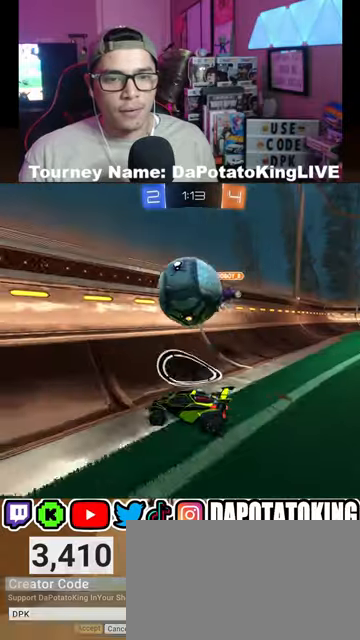
{"buttons": ["R2"], "left_stick": "down-left", "right_stick": "center", "events": [[100, "R2", "down"]]}
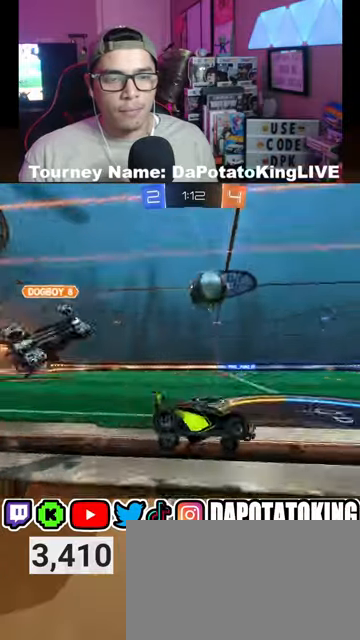
{"buttons": ["R1", "R2"], "left_stick": "center", "right_stick": "center", "events": [[200, "R1", "down"], [267, "left_stick", "center"], [333, "R1", "up"], [400, "R1", "down"]]}
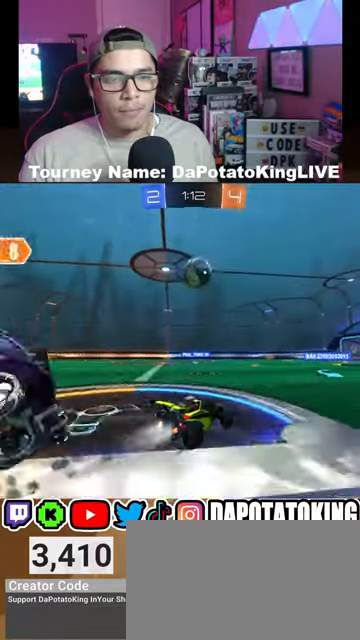
{"buttons": ["R2", "SELECT"], "left_stick": "center", "right_stick": "center", "events": [[167, "R1", "up"], [367, "SELECT", "down"]]}
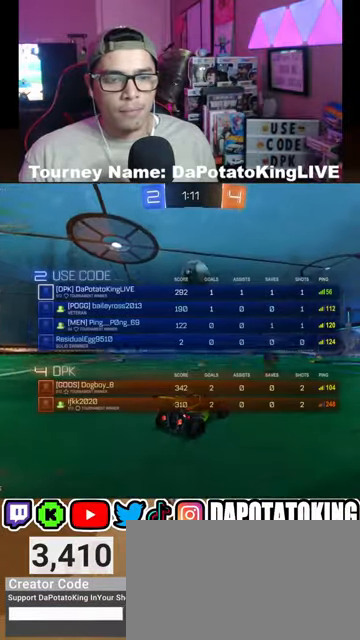
{"buttons": ["R2", "SELECT"], "left_stick": "center", "right_stick": "center", "events": []}
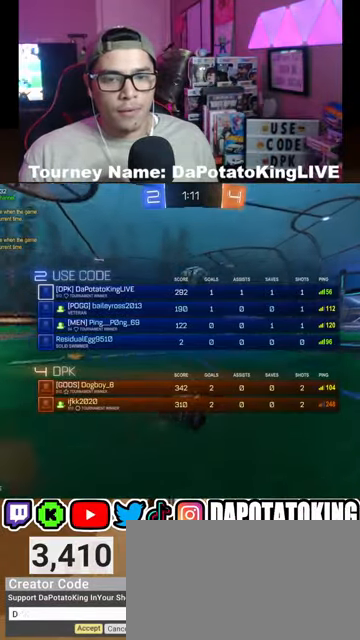
{"buttons": ["R2", "START"], "left_stick": "center", "right_stick": "center", "events": [[400, "SELECT", "up"], [500, "START", "down"]]}
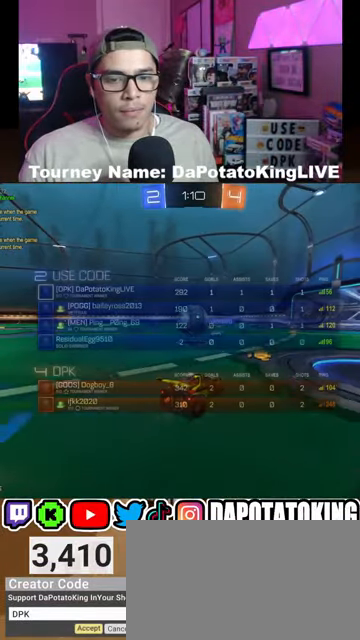
{"buttons": [], "left_stick": "center", "right_stick": "center", "events": [[100, "START", "up"], [167, "R2", "up"], [233, "DPAD_DOWN", "down"], [333, "DPAD_DOWN", "up"]]}
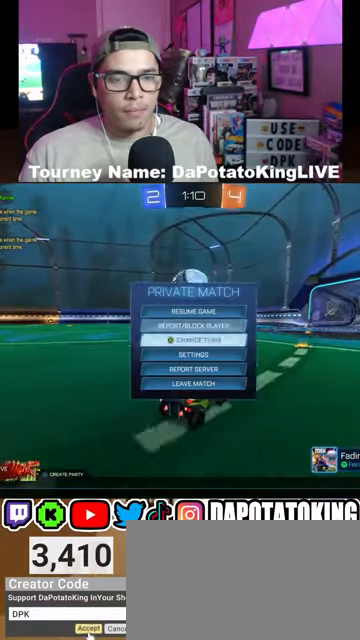
{"buttons": [], "left_stick": "center", "right_stick": "center", "events": [[200, "A", "down"], [333, "A", "up"]]}
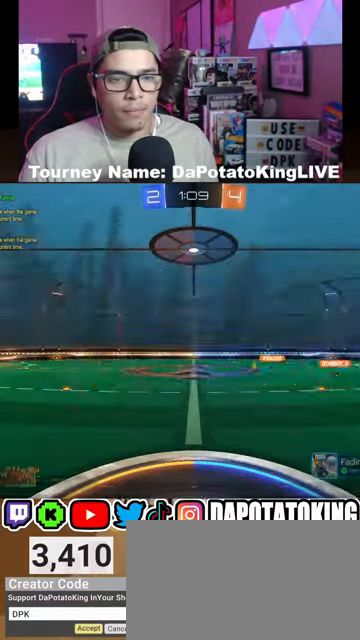
{"buttons": [], "left_stick": "center", "right_stick": "center", "events": [[333, "DPAD_DOWN", "down"], [433, "DPAD_DOWN", "up"]]}
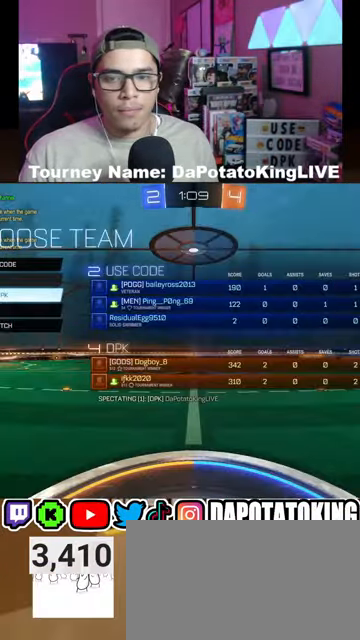
{"buttons": [], "left_stick": "center", "right_stick": "center", "events": [[267, "A", "down"], [333, "A", "up"]]}